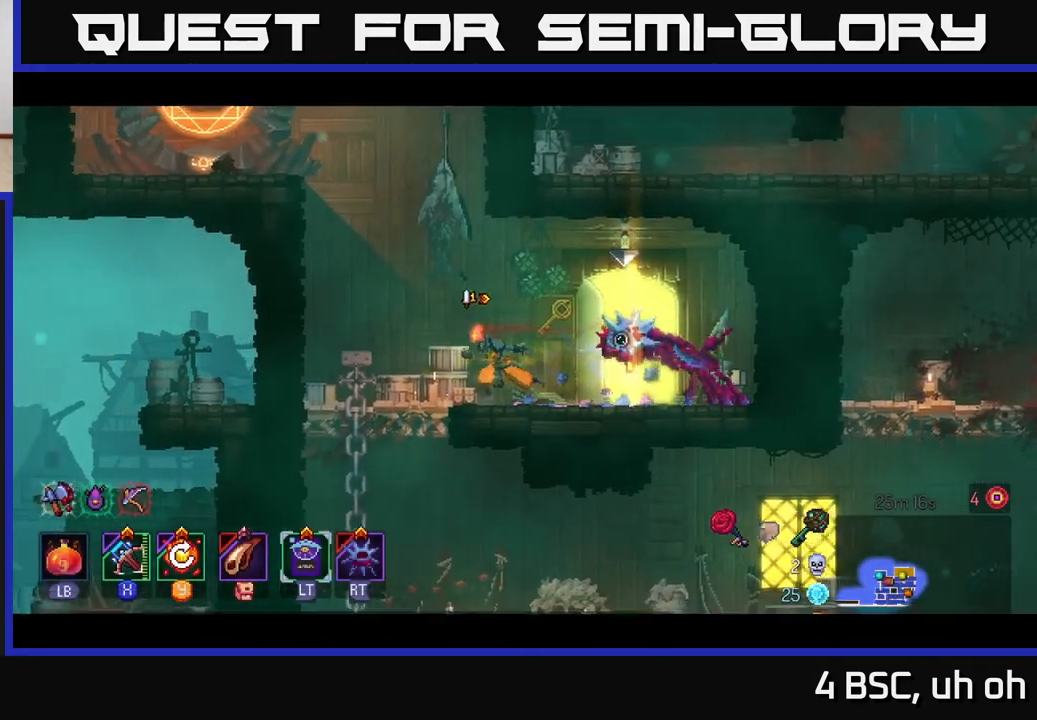
Gameplay with a controller (Xbox layout); each line is a JSON object with the inputs held at the frame after it. "events" lists button and stick changes between this image and that frame as [ms after this image, input, new state], when the widget could be followed in between.
{"buttons": [], "left_stick": "center", "right_stick": "center", "events": [[200, "left_stick", "down"], [250, "A", "down"], [350, "A", "up"], [483, "left_stick", "center"]]}
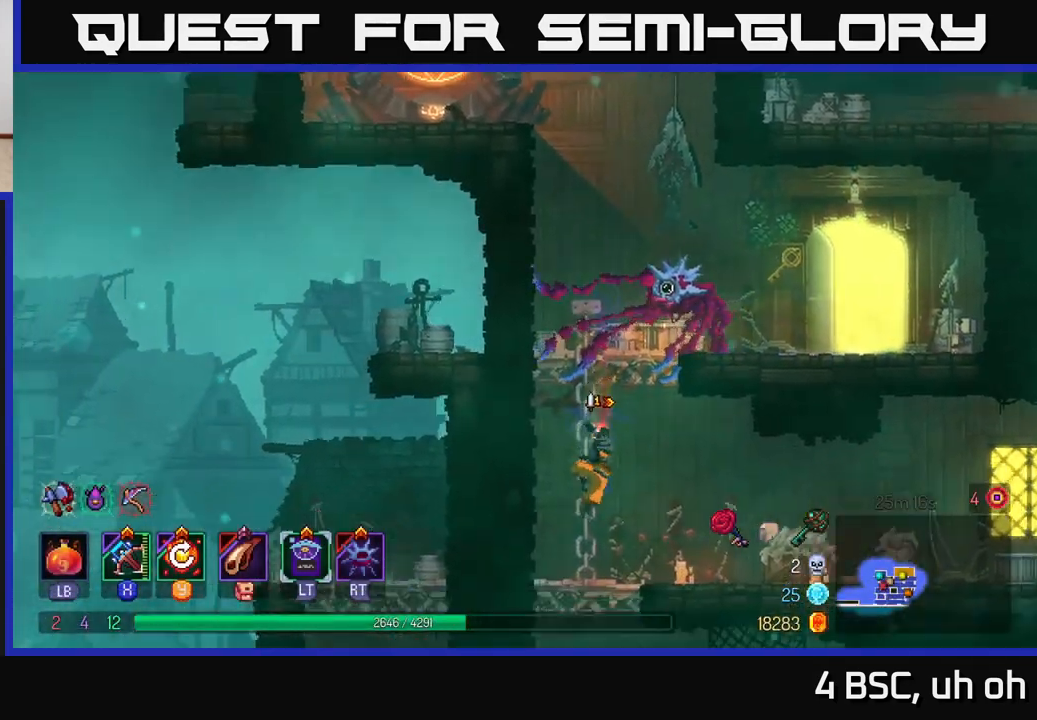
{"buttons": [], "left_stick": "right", "right_stick": "center", "events": [[83, "left_stick", "right"], [217, "B", "down"], [317, "B", "up"]]}
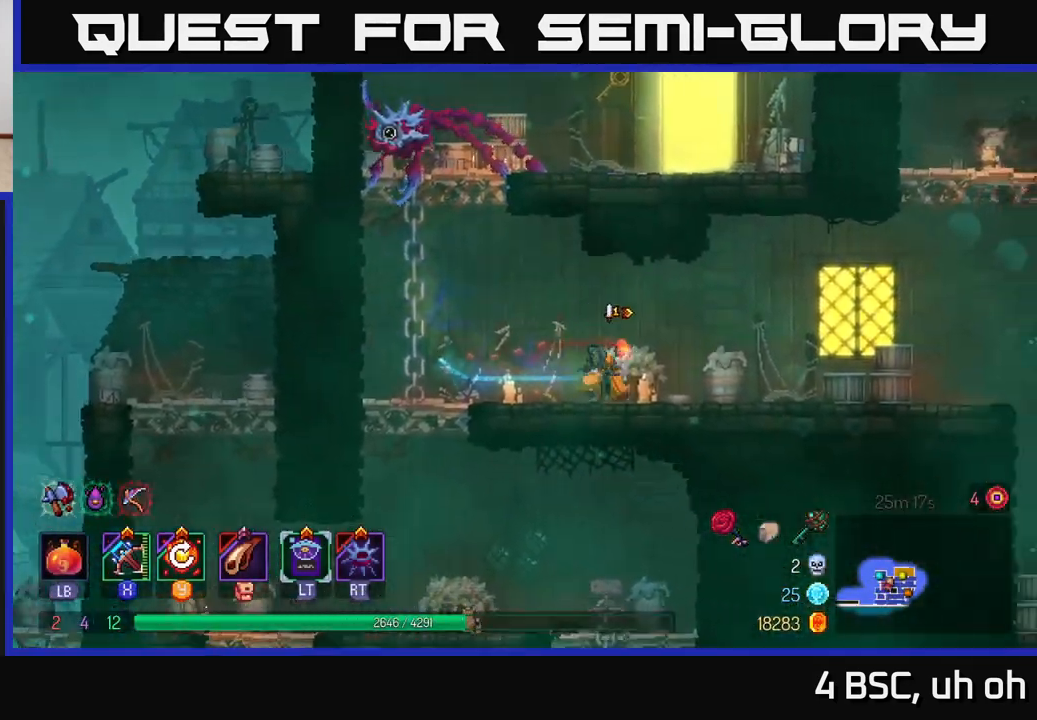
{"buttons": [], "left_stick": "right", "right_stick": "center", "events": []}
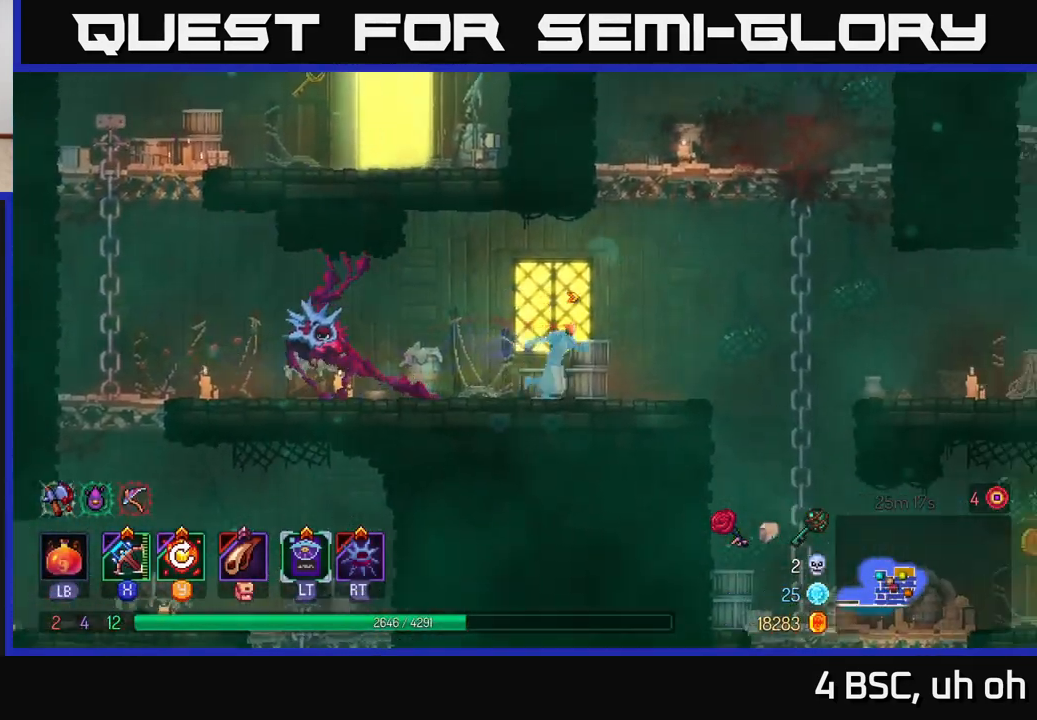
{"buttons": [], "left_stick": "right", "right_stick": "center", "events": [[317, "A", "down"], [383, "A", "up"]]}
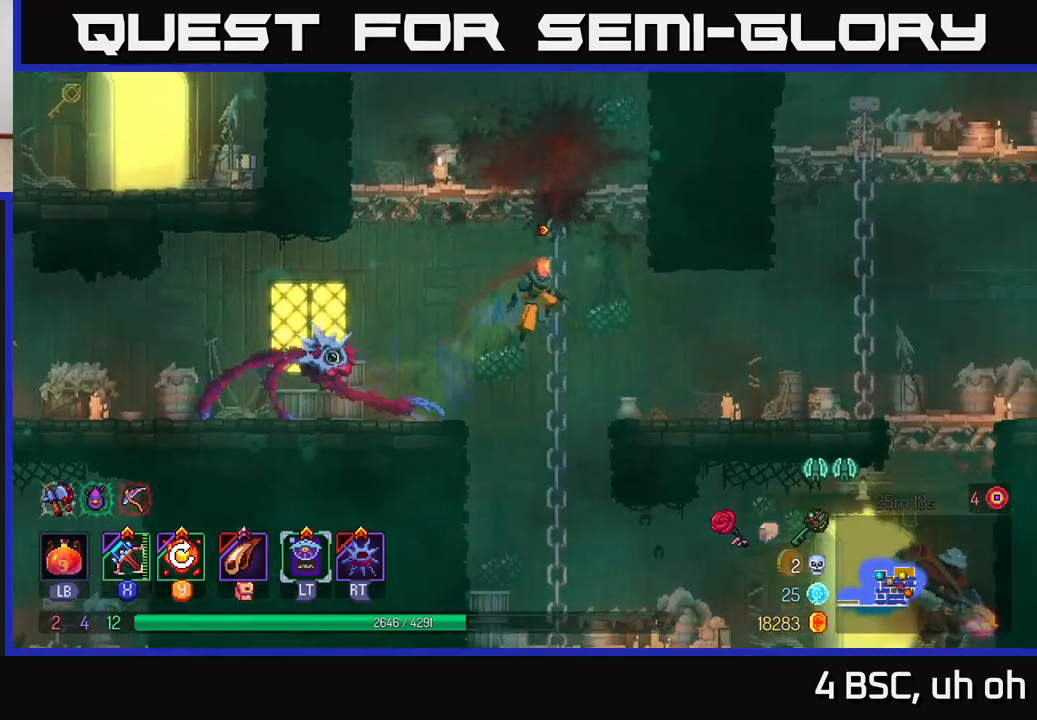
{"buttons": [], "left_stick": "right", "right_stick": "center", "events": [[217, "B", "down"], [300, "B", "up"]]}
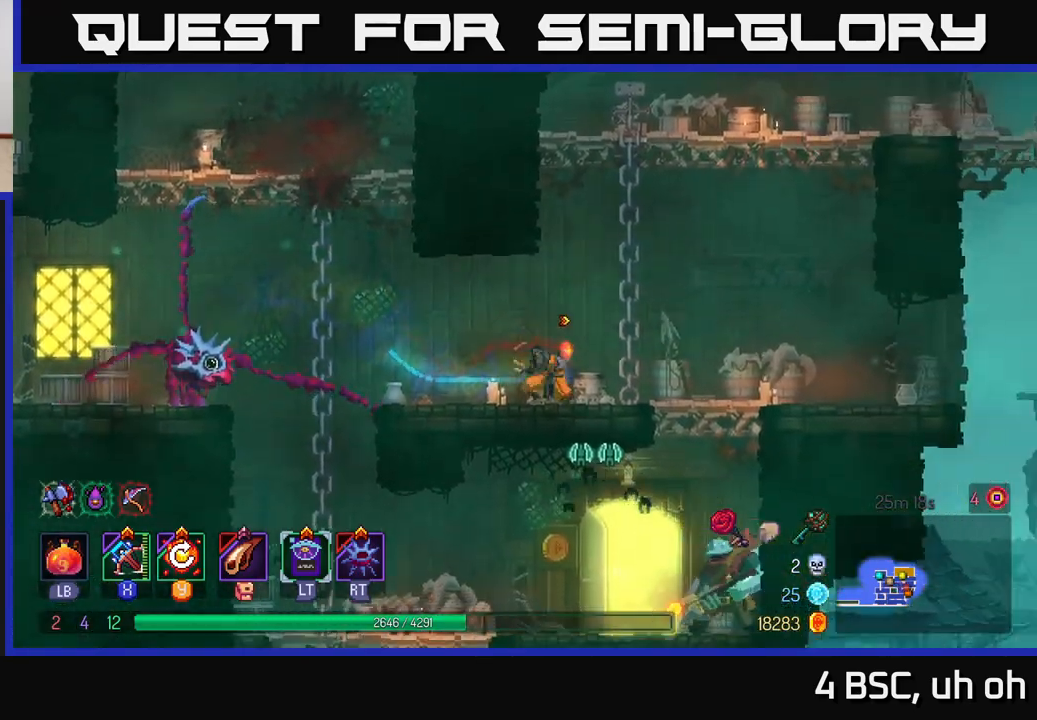
{"buttons": [], "left_stick": "down", "right_stick": "center", "events": [[317, "A", "down"], [317, "left_stick", "down"], [350, "A", "up"], [417, "A", "down"], [483, "A", "up"]]}
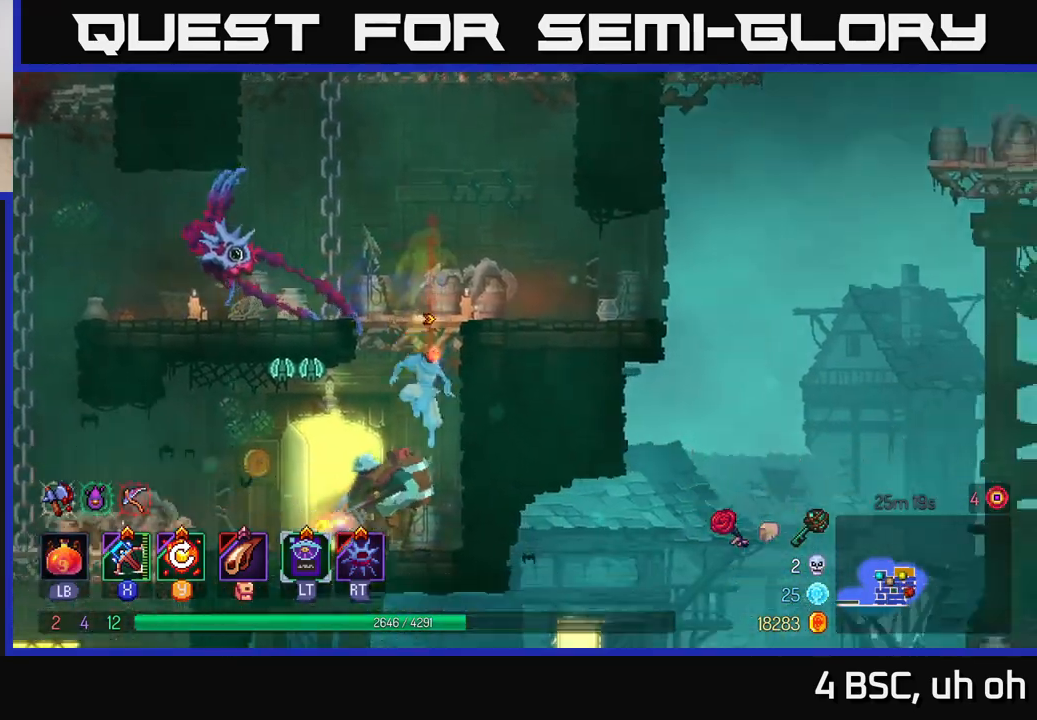
{"buttons": [], "left_stick": "left", "right_stick": "center", "events": [[150, "left_stick", "center"], [350, "left_stick", "left"], [433, "X", "down"], [500, "X", "up"]]}
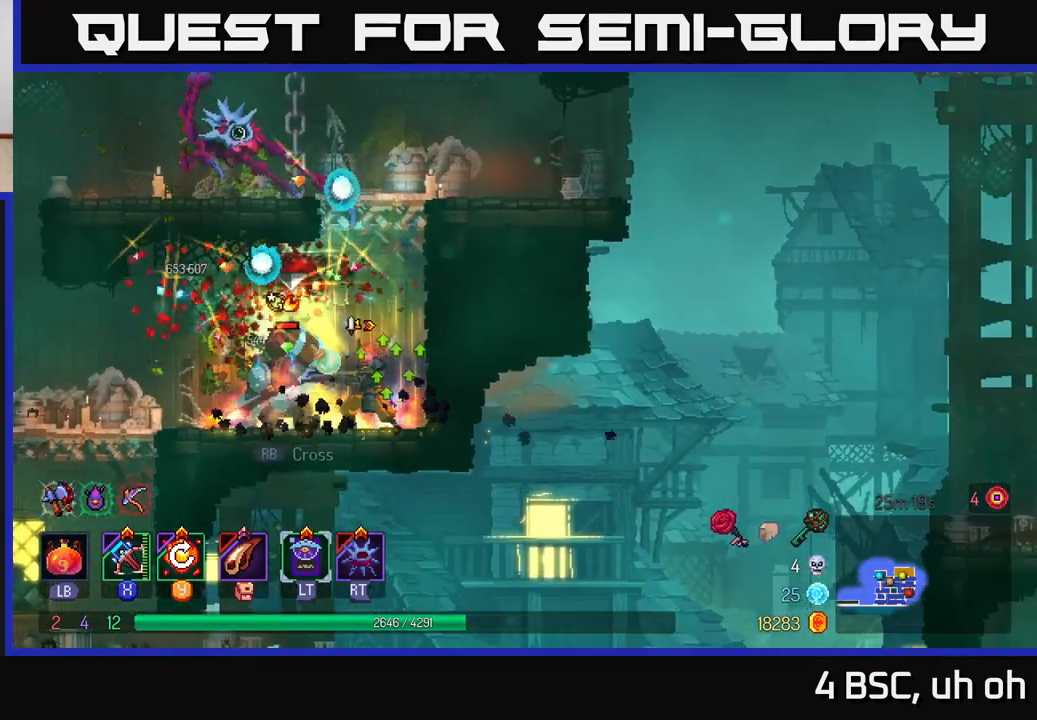
{"buttons": [], "left_stick": "center", "right_stick": "center", "events": [[250, "left_stick", "center"]]}
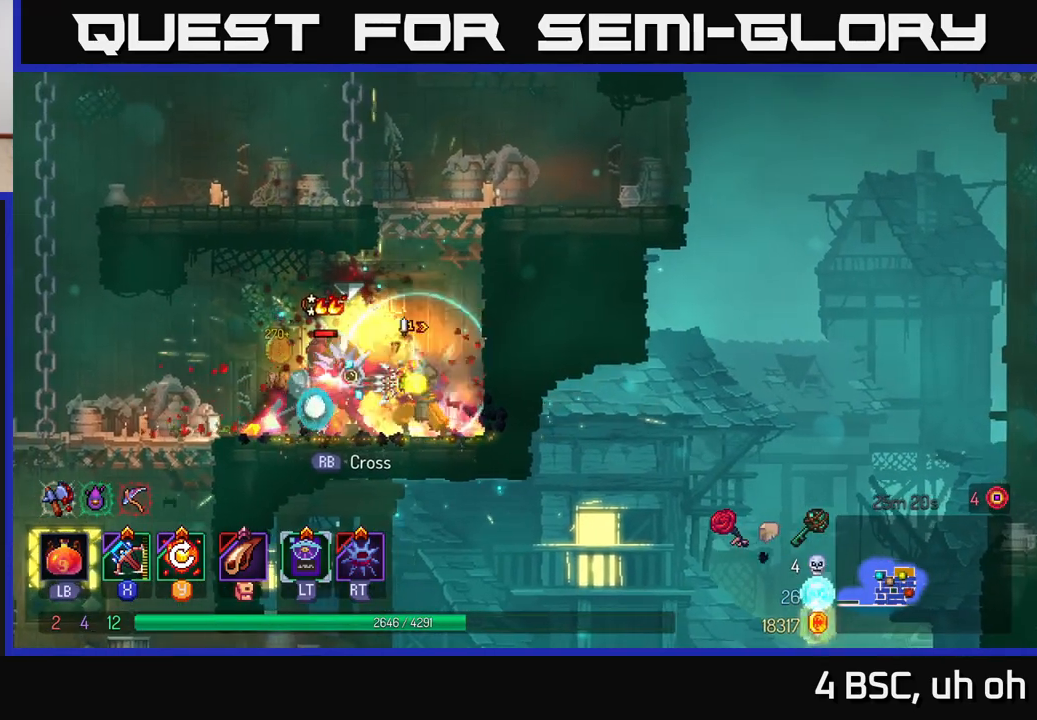
{"buttons": [], "left_stick": "left", "right_stick": "center", "events": [[467, "left_stick", "left"]]}
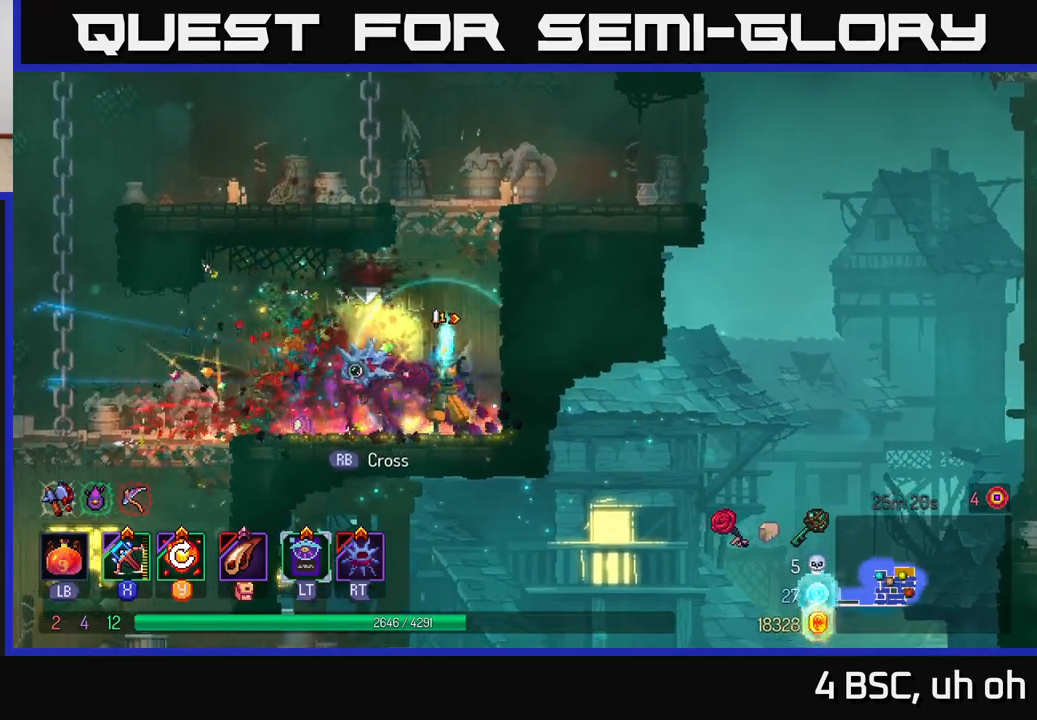
{"buttons": [], "left_stick": "center", "right_stick": "center", "events": [[100, "R1", "down"], [167, "R1", "up"], [483, "left_stick", "center"]]}
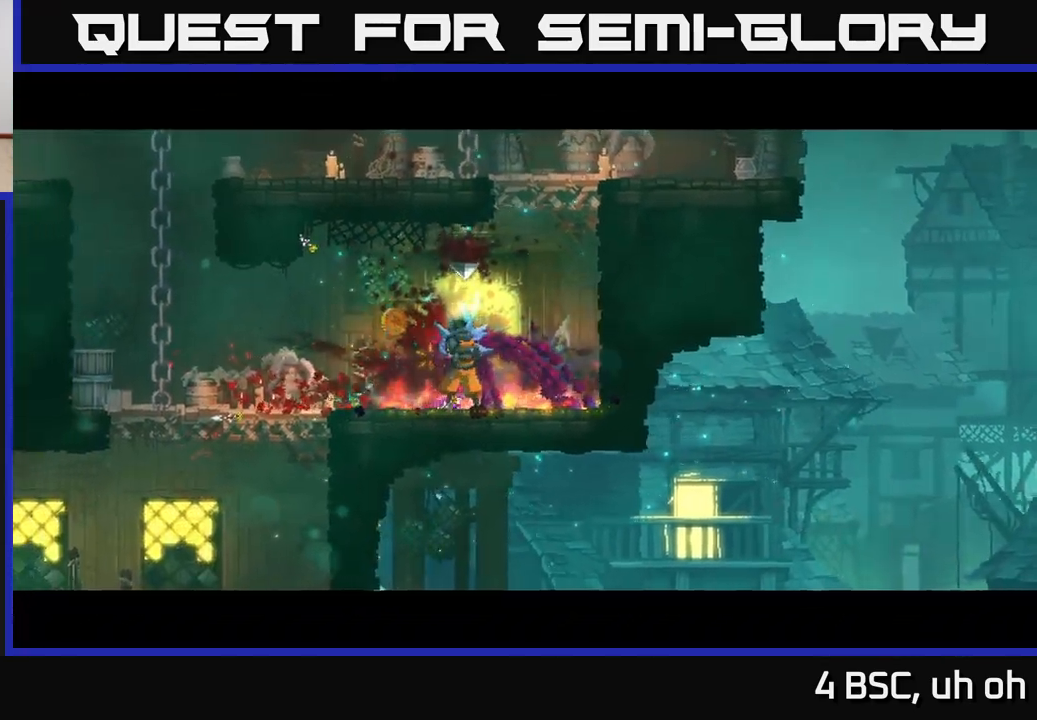
{"buttons": [], "left_stick": "center", "right_stick": "center", "events": []}
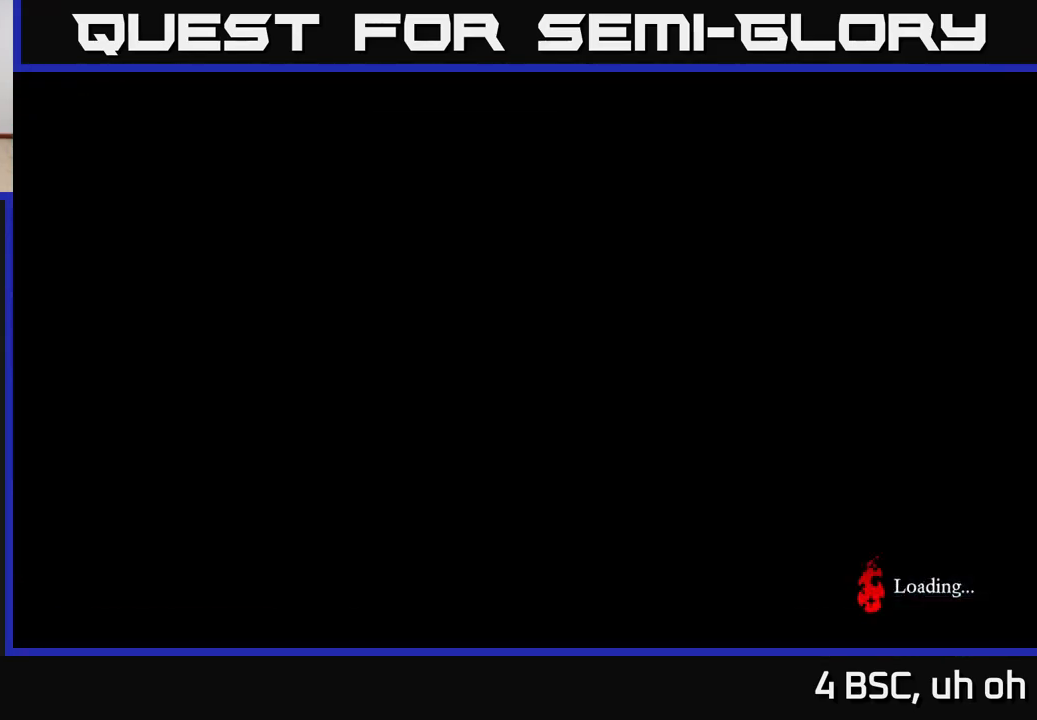
{"buttons": [], "left_stick": "left", "right_stick": "center", "events": [[450, "left_stick", "left"]]}
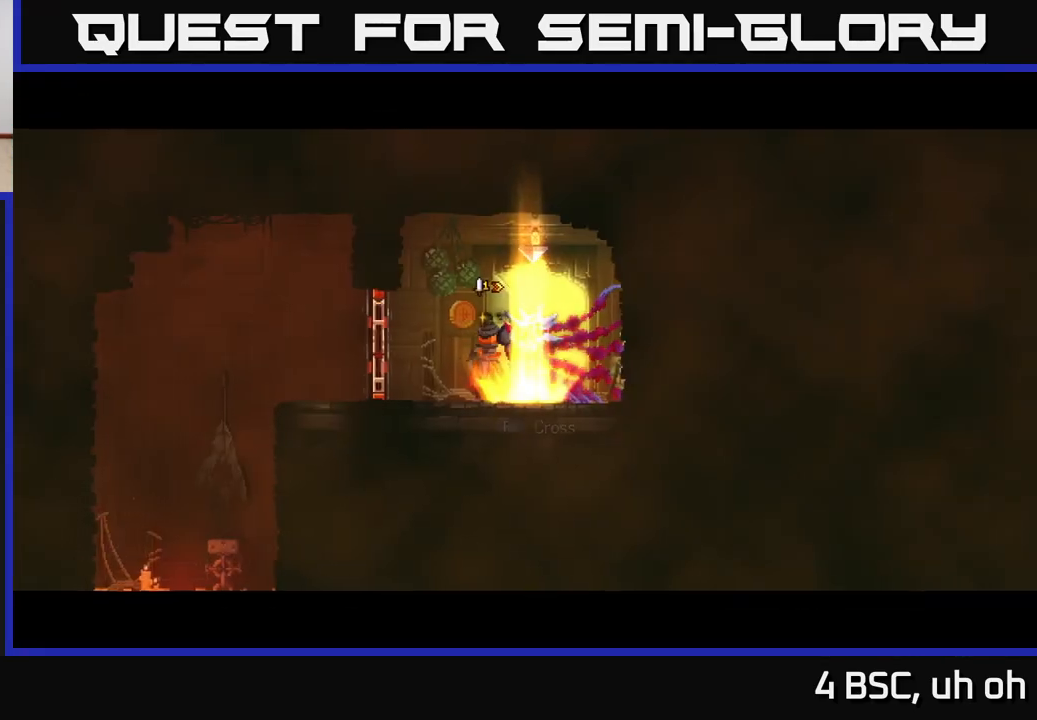
{"buttons": [], "left_stick": "left", "right_stick": "center", "events": [[167, "Y", "down"], [250, "Y", "up"]]}
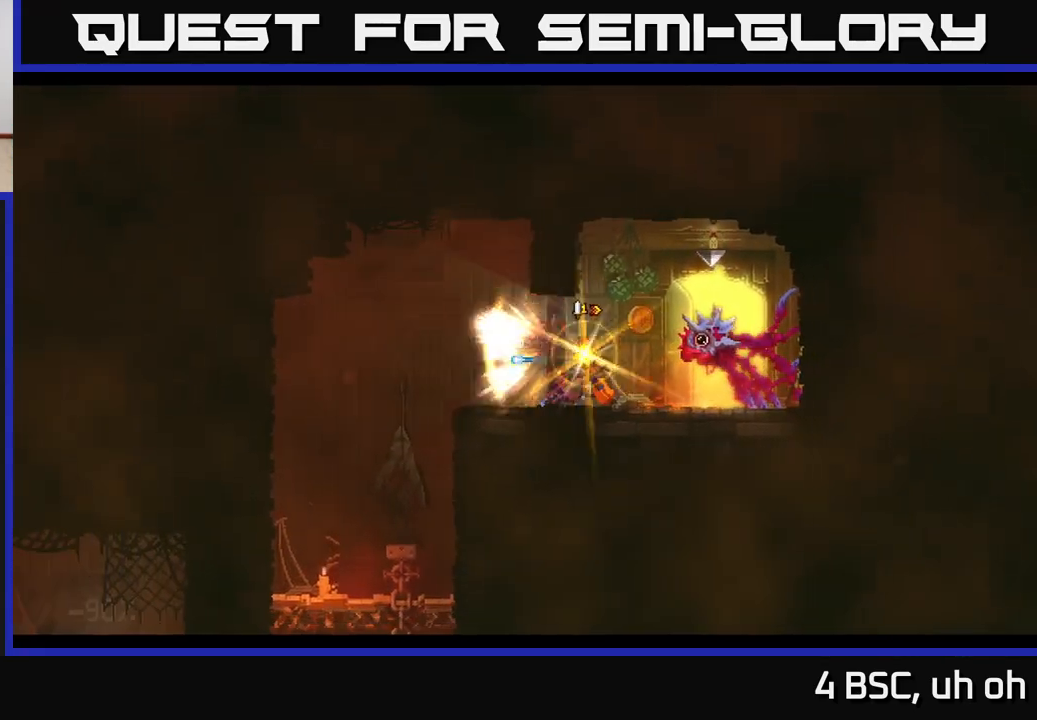
{"buttons": [], "left_stick": "left", "right_stick": "center", "events": []}
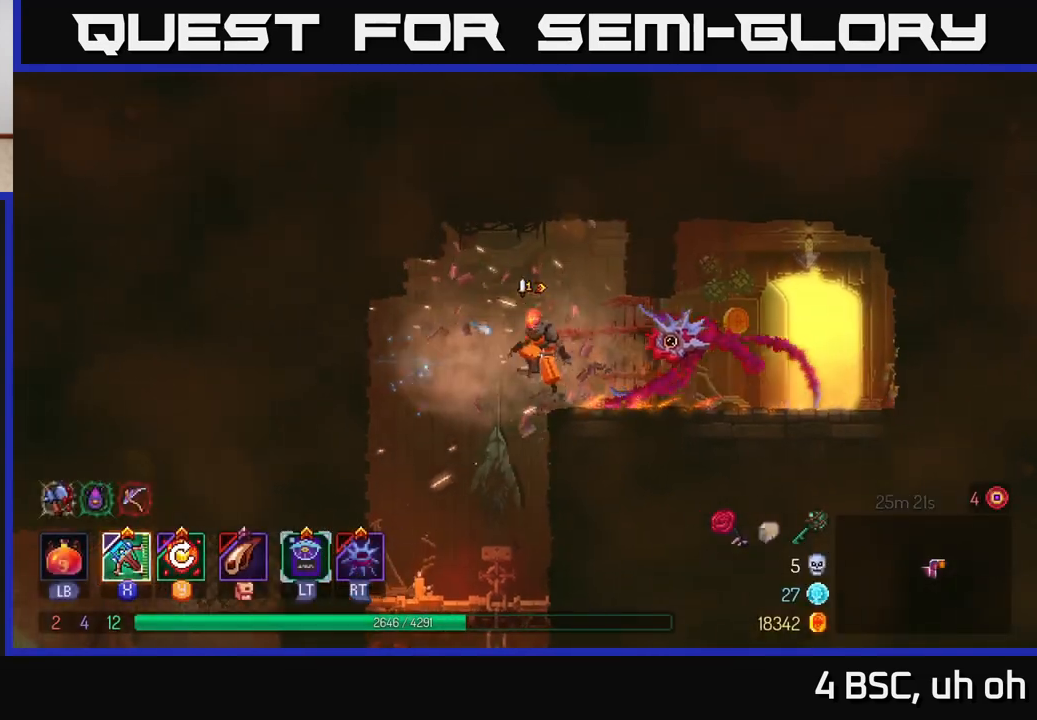
{"buttons": [], "left_stick": "down", "right_stick": "center", "events": [[233, "left_stick", "down"]]}
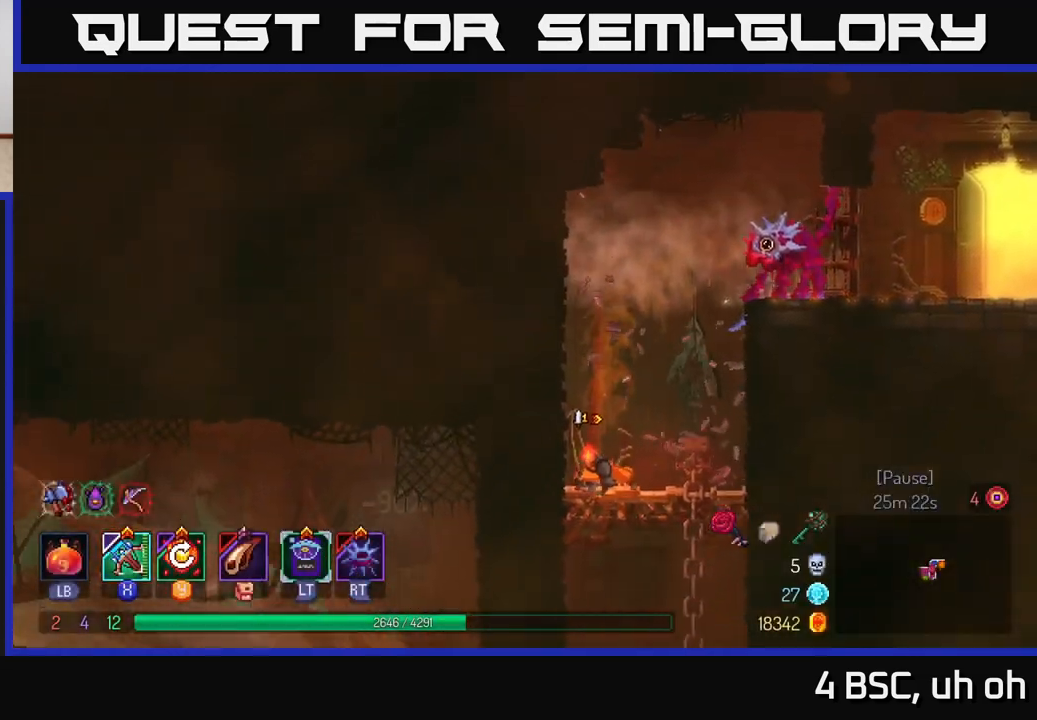
{"buttons": ["B"], "left_stick": "left", "right_stick": "center", "events": [[67, "A", "down"], [150, "A", "up"], [183, "A", "down"], [283, "A", "up"], [400, "left_stick", "left"], [433, "B", "down"]]}
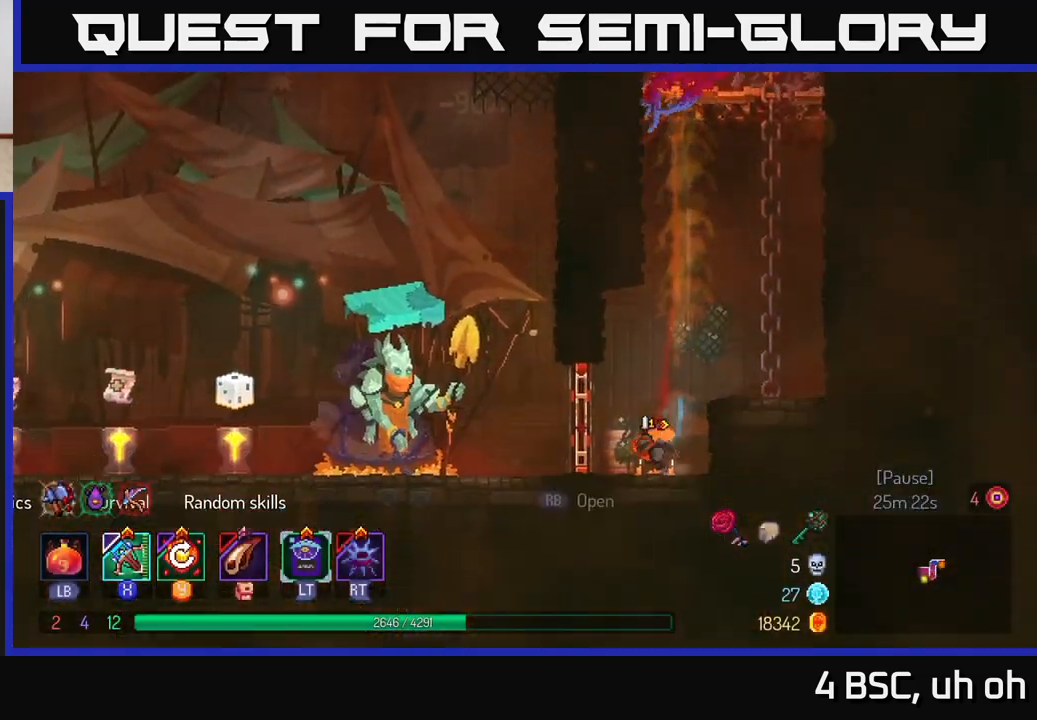
{"buttons": [], "left_stick": "left", "right_stick": "center", "events": [[17, "B", "up"], [300, "R1", "down"], [350, "R1", "up"]]}
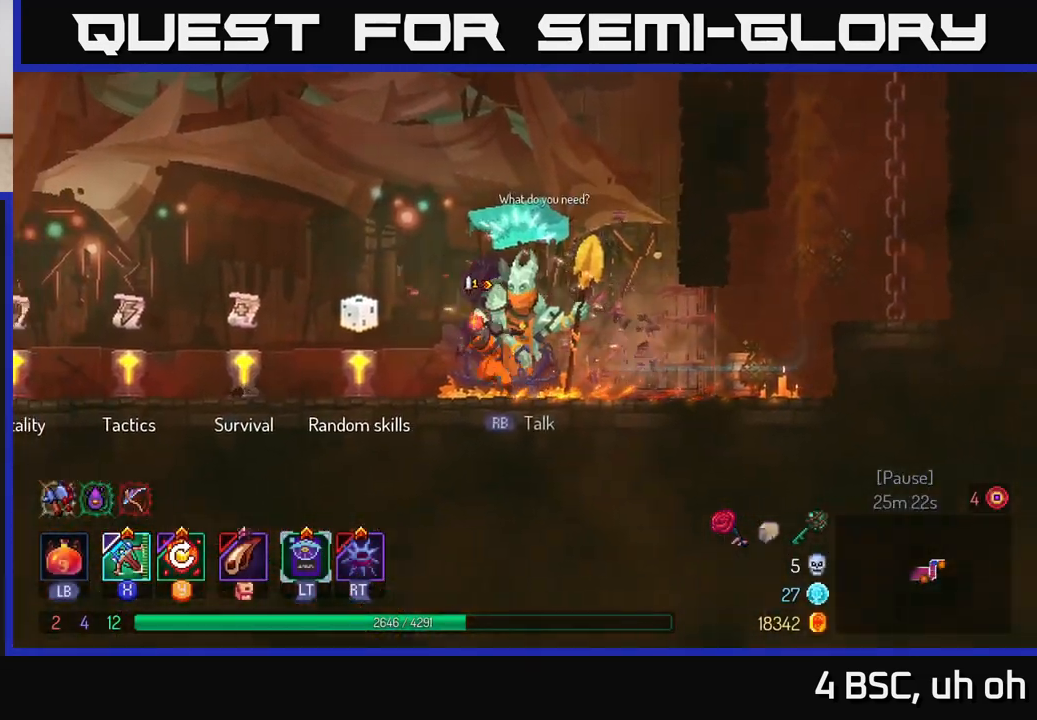
{"buttons": ["R1"], "left_stick": "left", "right_stick": "center", "events": [[483, "R1", "down"]]}
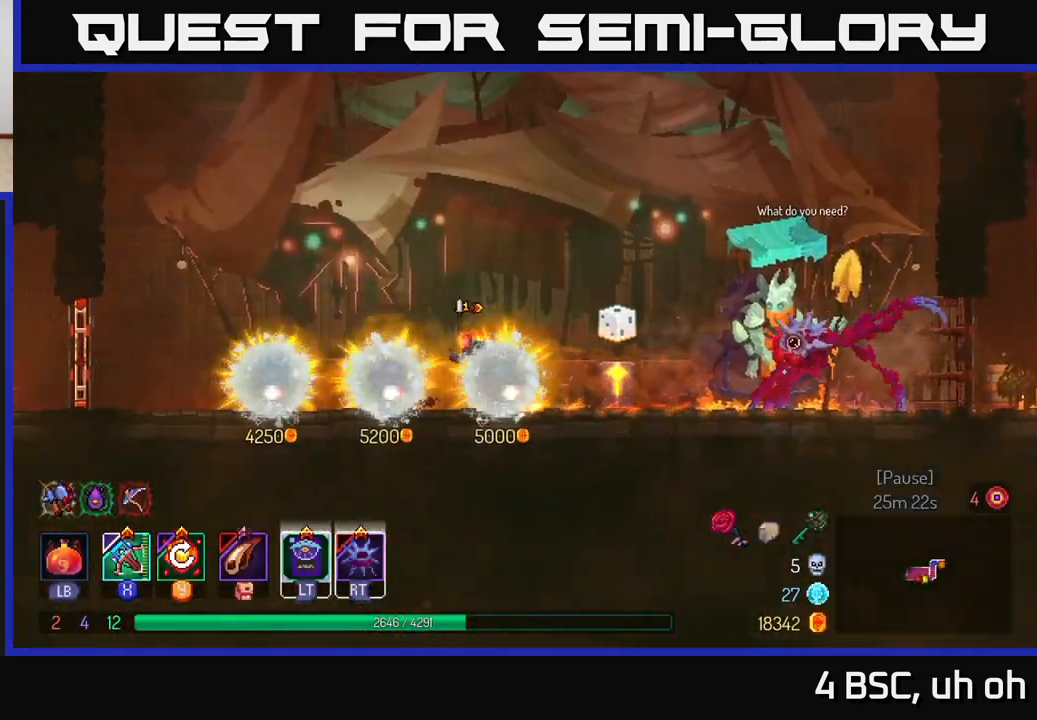
{"buttons": [], "left_stick": "center", "right_stick": "center", "events": [[17, "left_stick", "up-left"], [50, "R1", "up"], [217, "left_stick", "center"], [267, "left_stick", "right"], [433, "left_stick", "center"]]}
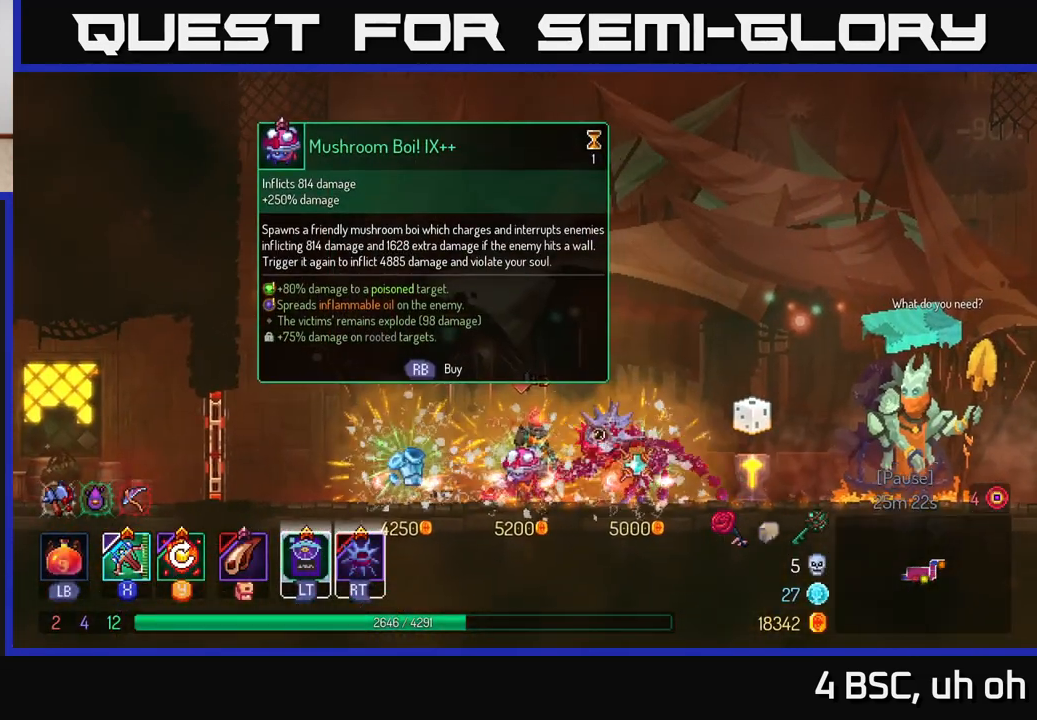
{"buttons": [], "left_stick": "center", "right_stick": "center", "events": []}
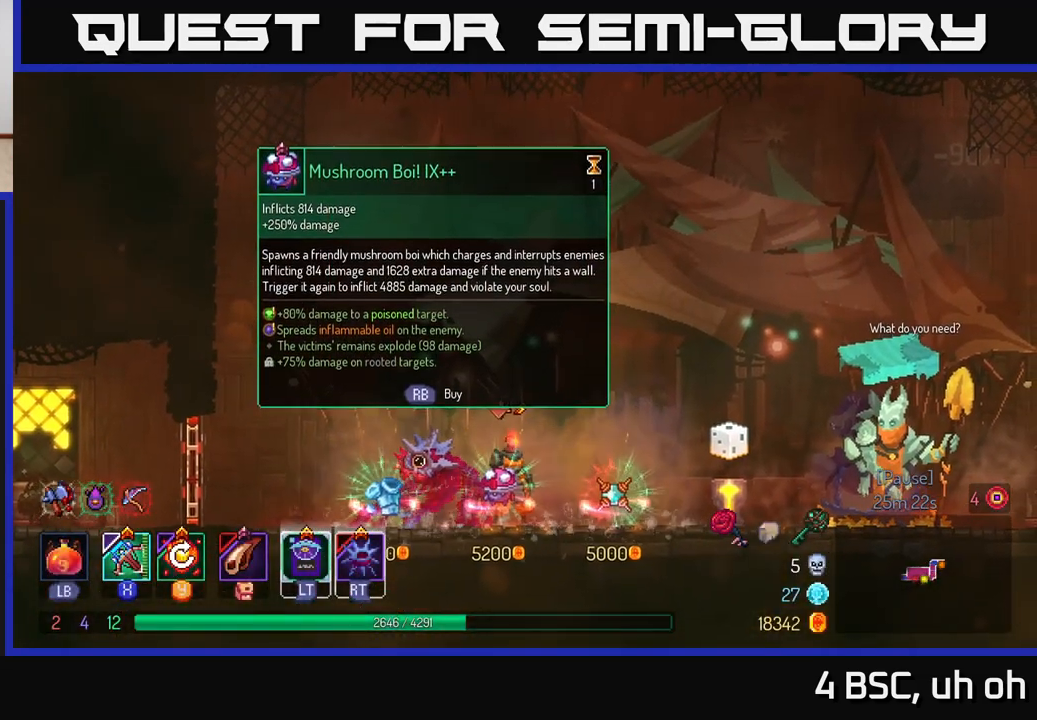
{"buttons": [], "left_stick": "center", "right_stick": "center", "events": []}
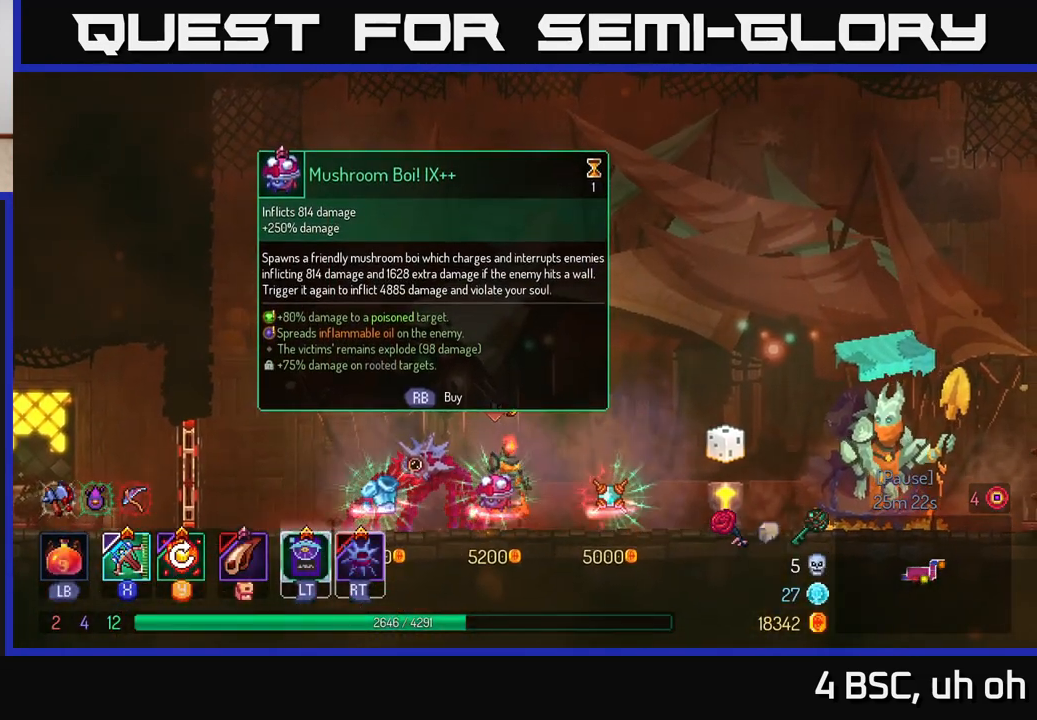
{"buttons": [], "left_stick": "center", "right_stick": "center", "events": []}
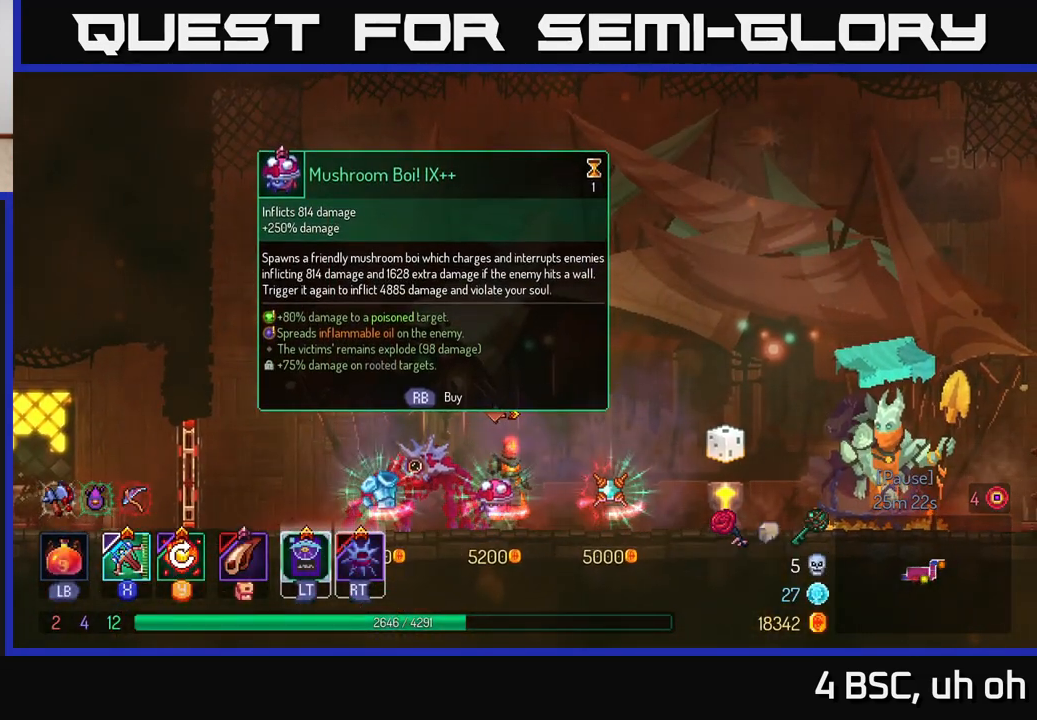
{"buttons": [], "left_stick": "left", "right_stick": "center", "events": [[300, "left_stick", "left"]]}
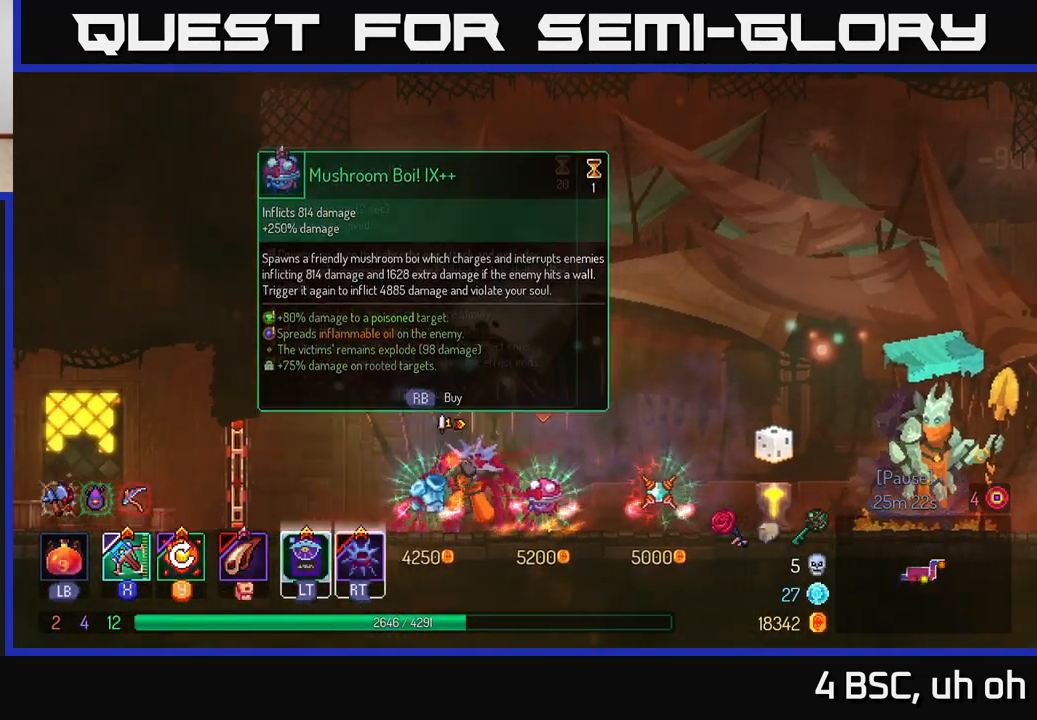
{"buttons": [], "left_stick": "left", "right_stick": "center", "events": [[383, "B", "down"], [500, "B", "up"]]}
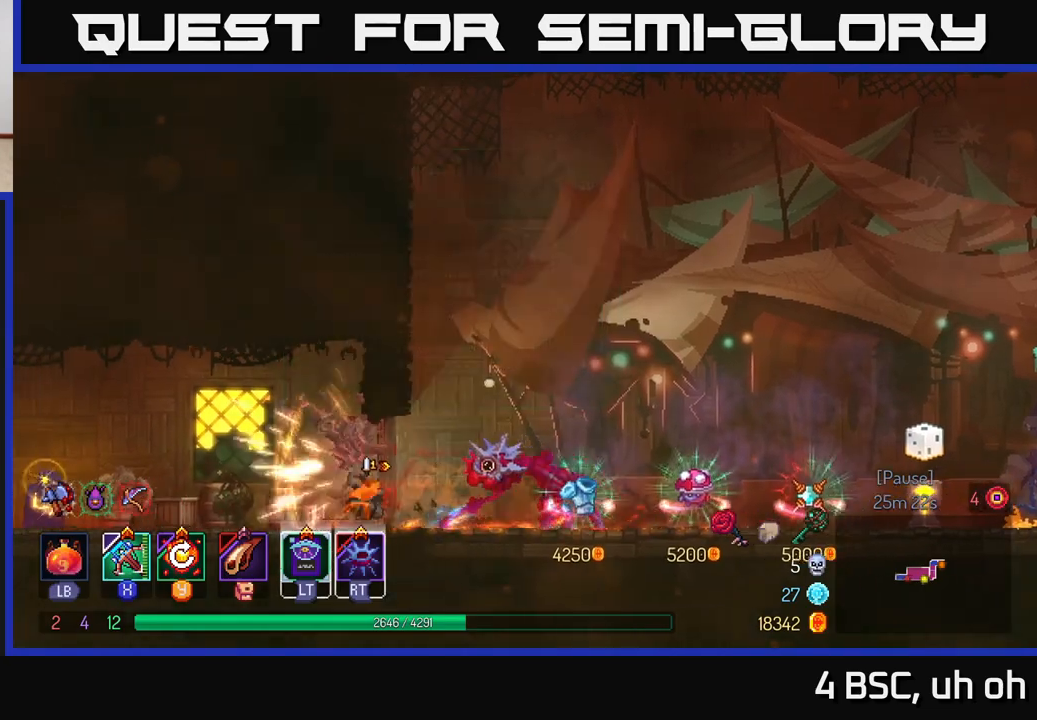
{"buttons": [], "left_stick": "left", "right_stick": "center", "events": []}
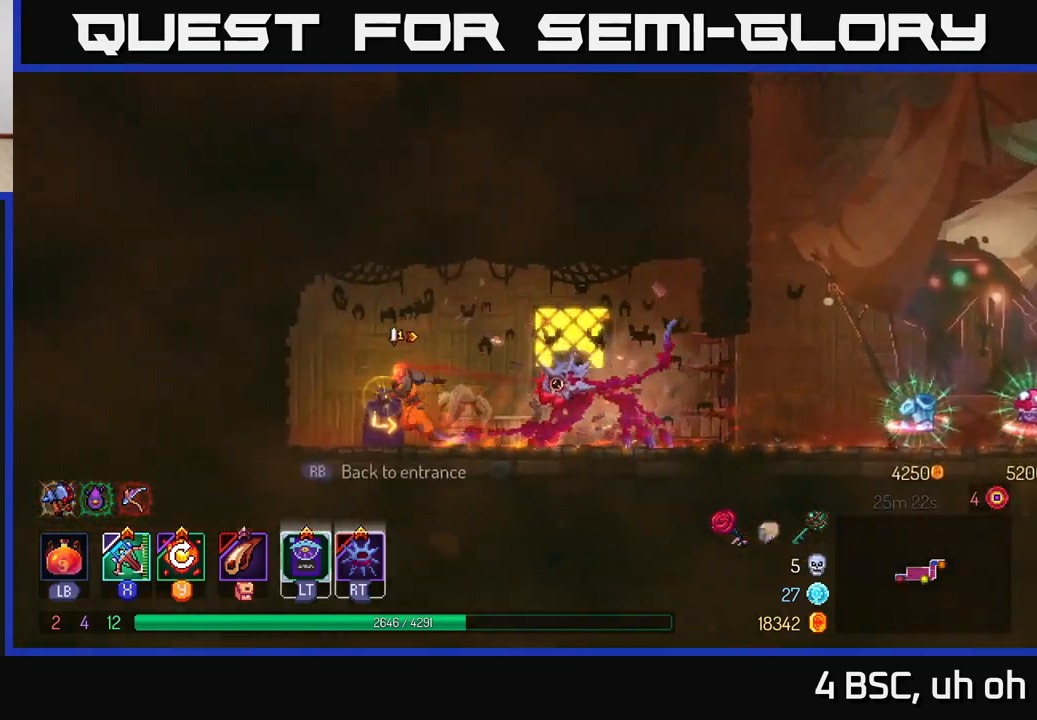
{"buttons": [], "left_stick": "center", "right_stick": "center", "events": [[33, "R1", "down"], [100, "left_stick", "center"], [150, "R1", "up"]]}
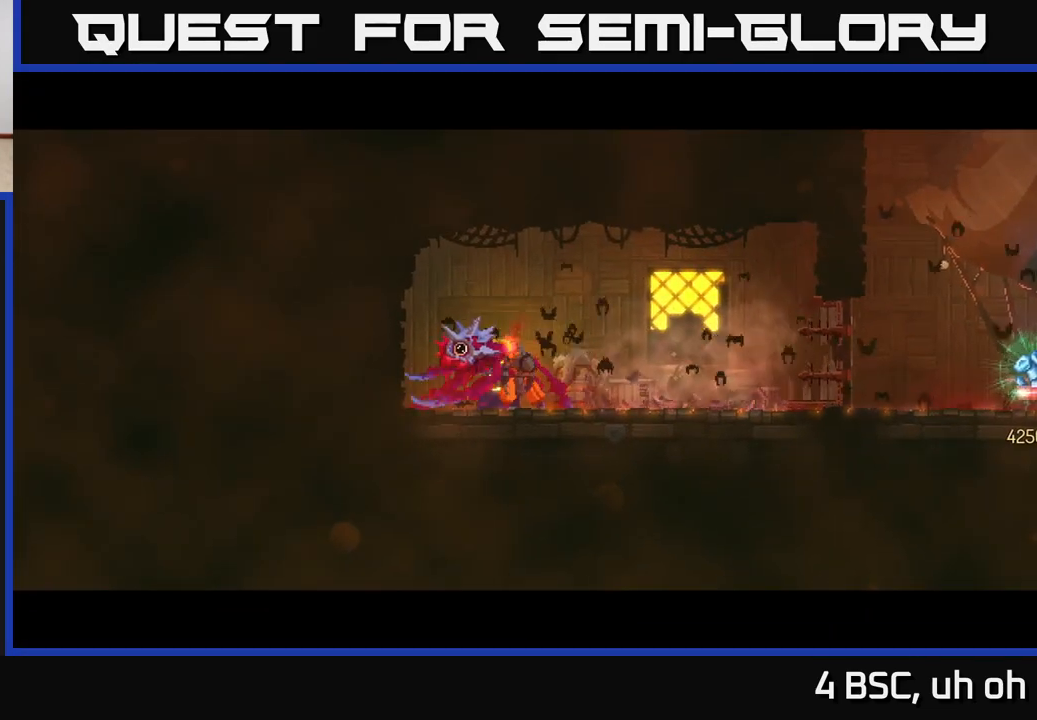
{"buttons": [], "left_stick": "center", "right_stick": "center", "events": []}
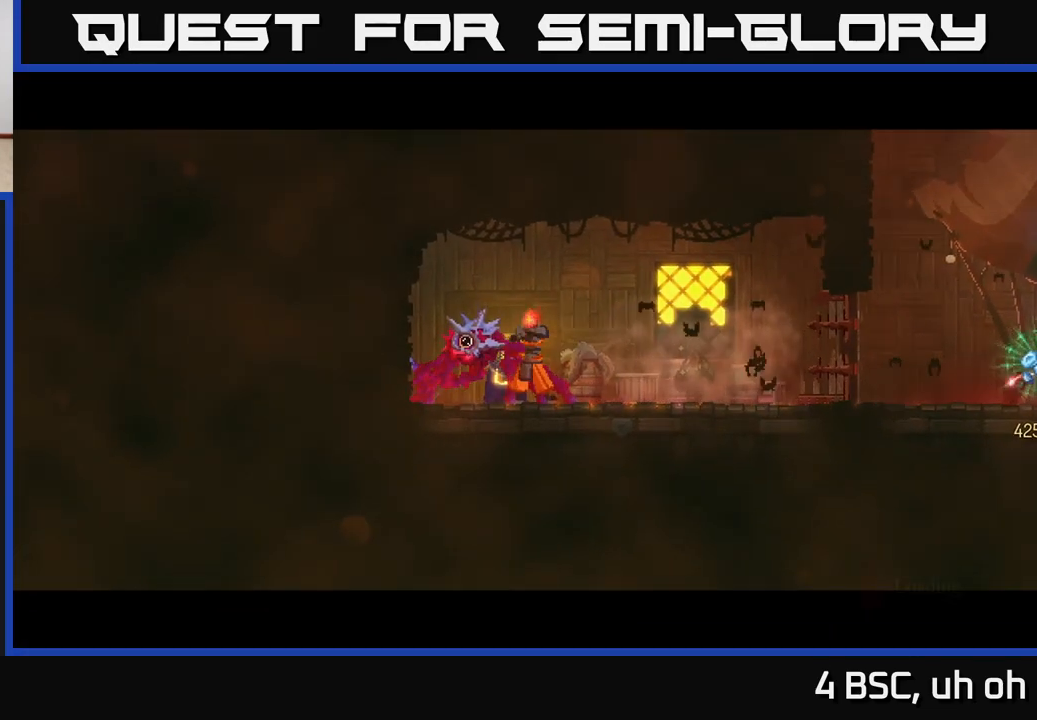
{"buttons": [], "left_stick": "center", "right_stick": "center", "events": []}
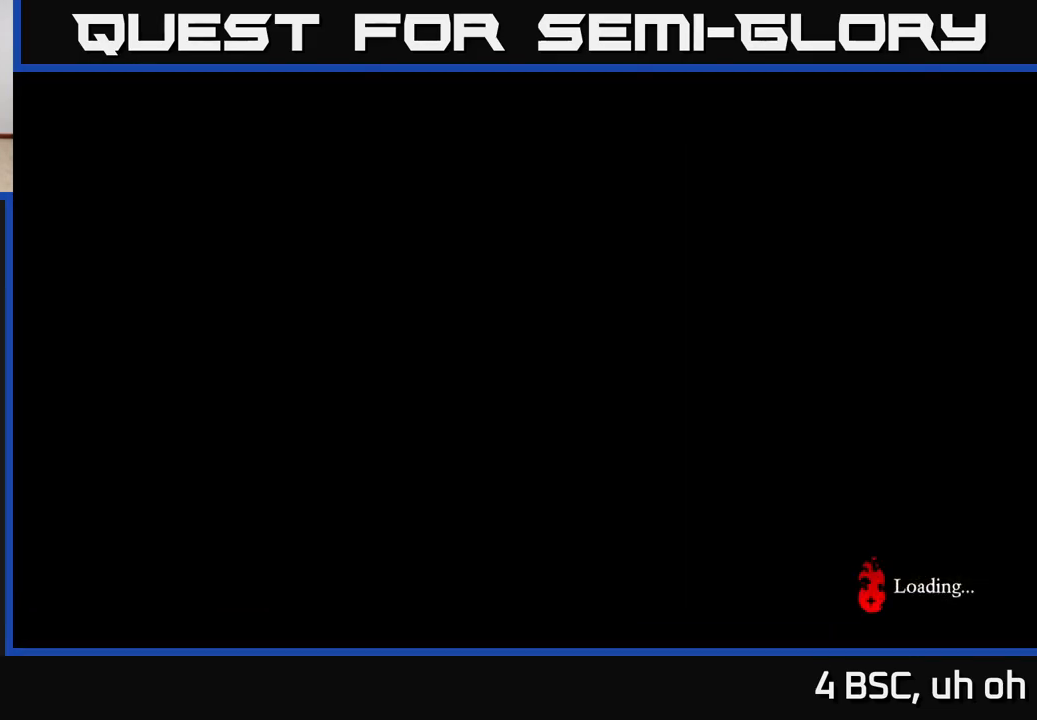
{"buttons": [], "left_stick": "center", "right_stick": "center", "events": []}
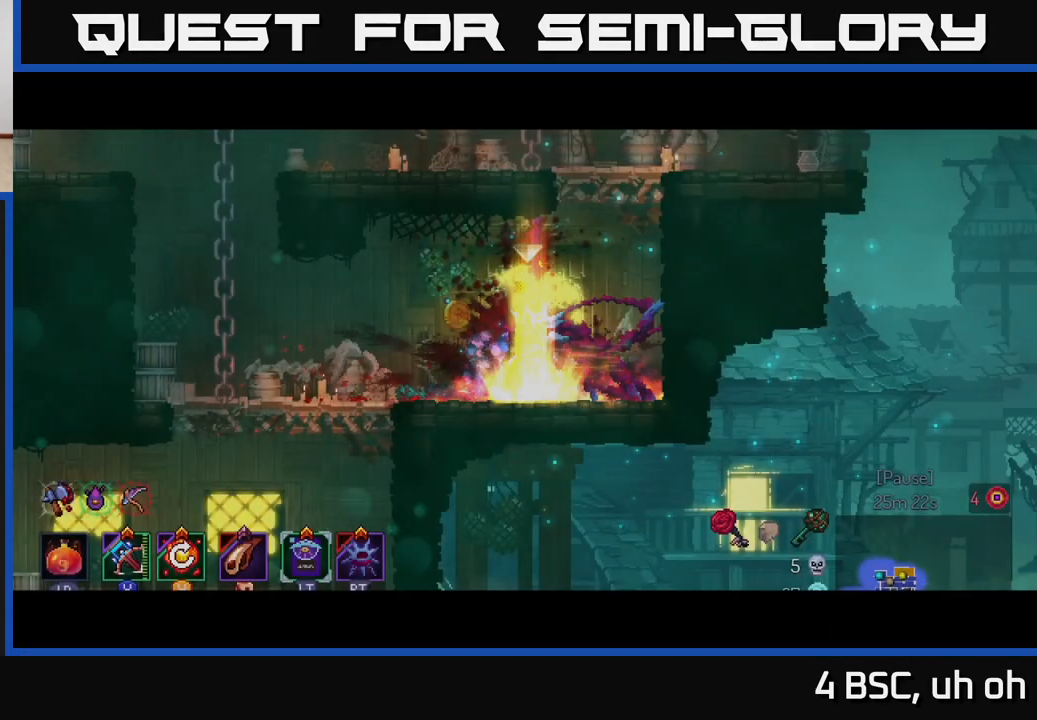
{"buttons": [], "left_stick": "left", "right_stick": "center", "events": [[133, "left_stick", "right"], [317, "left_stick", "left"]]}